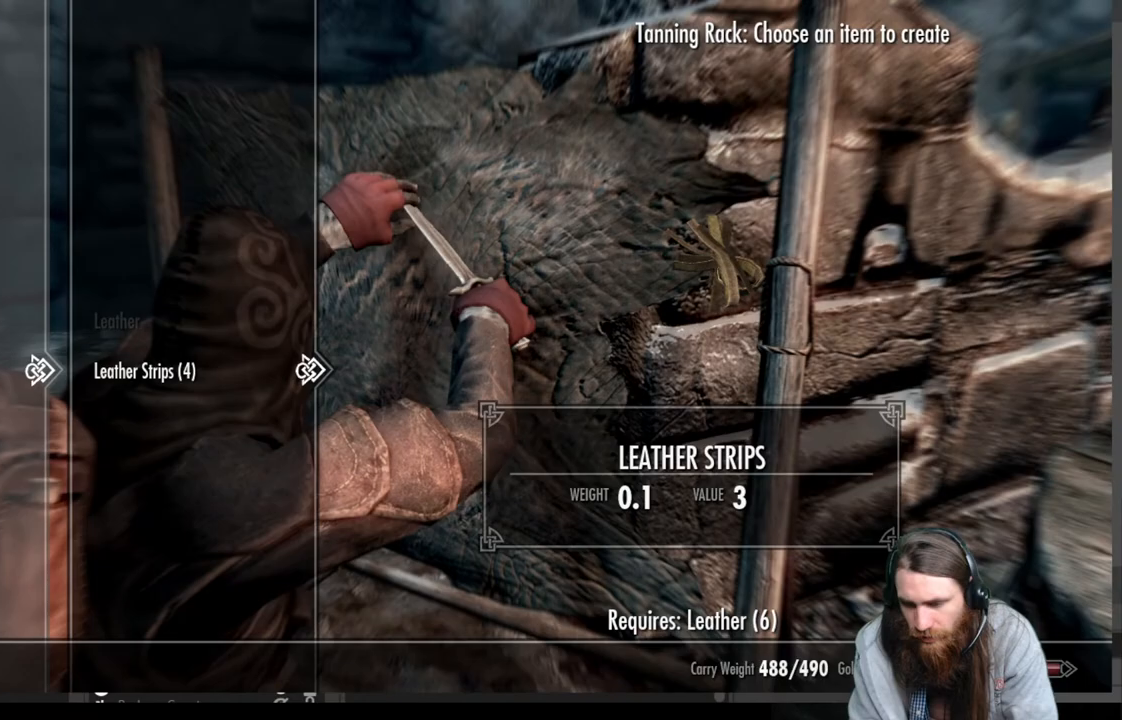
Gameplay with a controller (Xbox layout); each line is a JSON object with the inputs held at the frame after it. "events" lists button and stick changes between this image and that frame as [ms after this image, input, new state], when the widget could be followed in between.
{"buttons": [], "left_stick": "center", "right_stick": "center", "events": []}
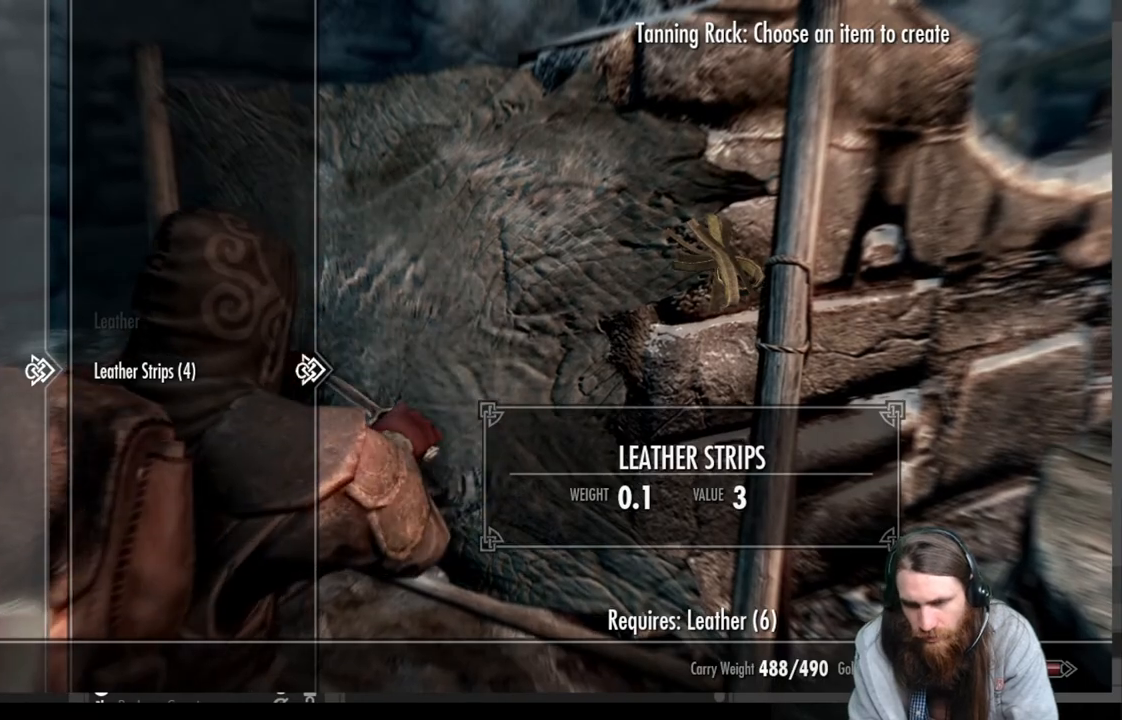
{"buttons": [], "left_stick": "center", "right_stick": "center", "events": []}
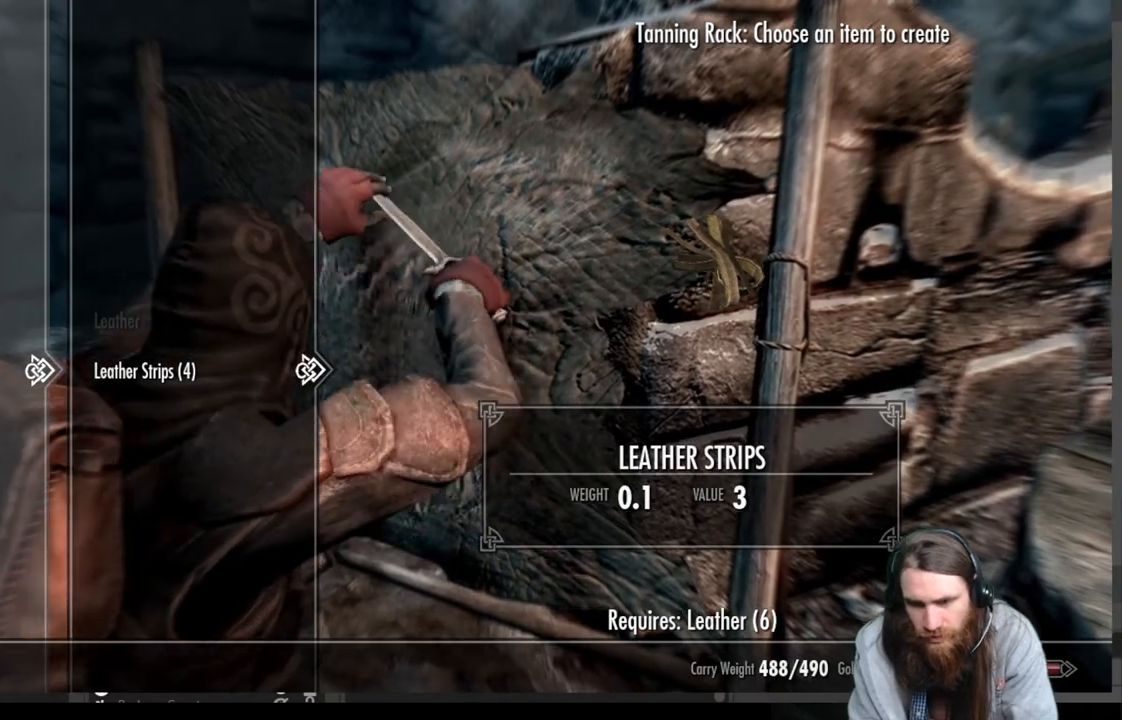
{"buttons": [], "left_stick": "center", "right_stick": "center", "events": []}
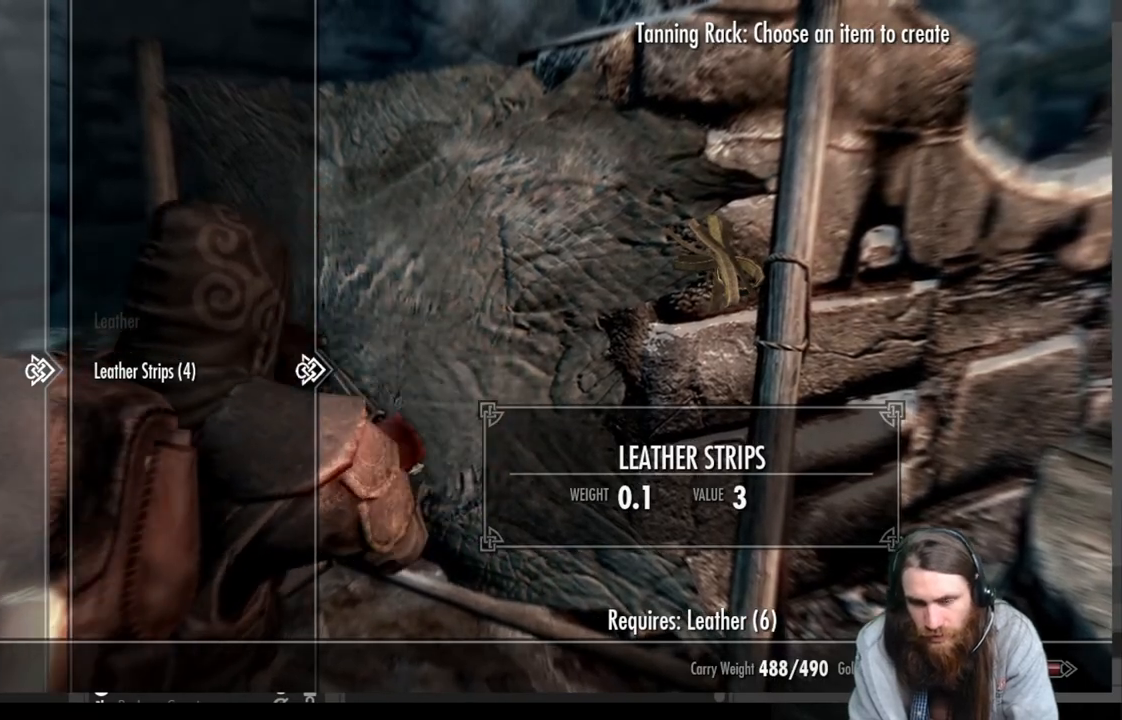
{"buttons": ["A"], "left_stick": "center", "right_stick": "center", "events": [[200, "A", "down"], [317, "A", "up"], [467, "A", "down"]]}
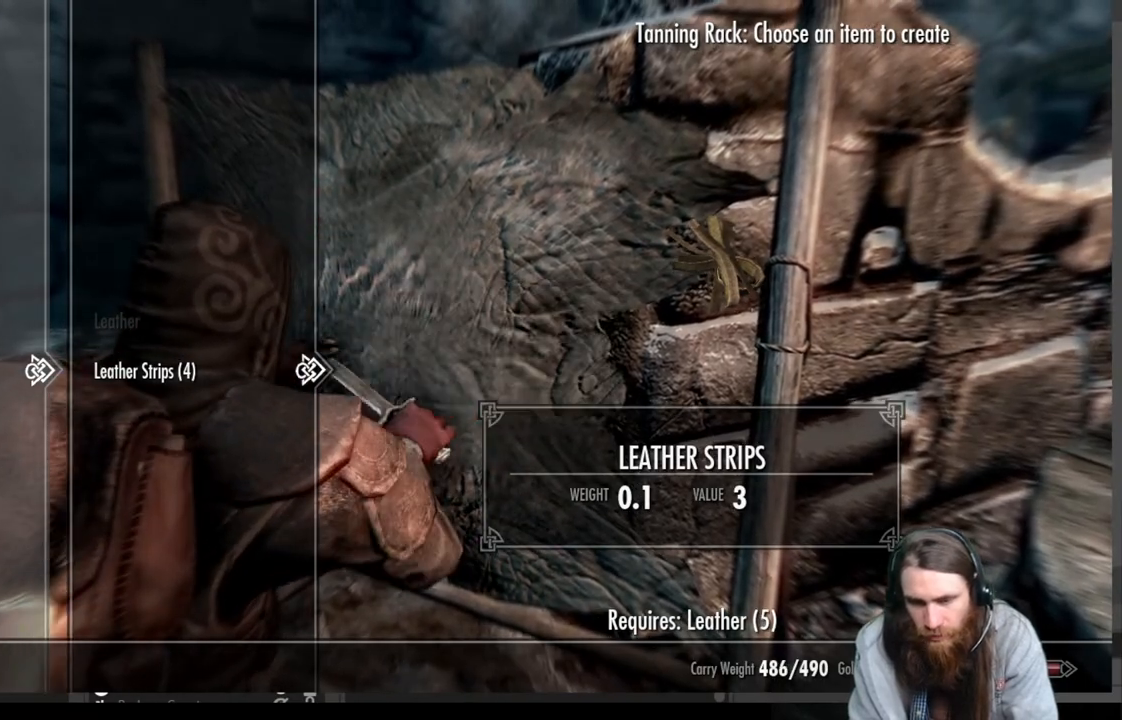
{"buttons": [], "left_stick": "center", "right_stick": "center", "events": [[117, "A", "up"], [183, "A", "down"], [300, "A", "up"], [383, "A", "down"], [500, "A", "up"]]}
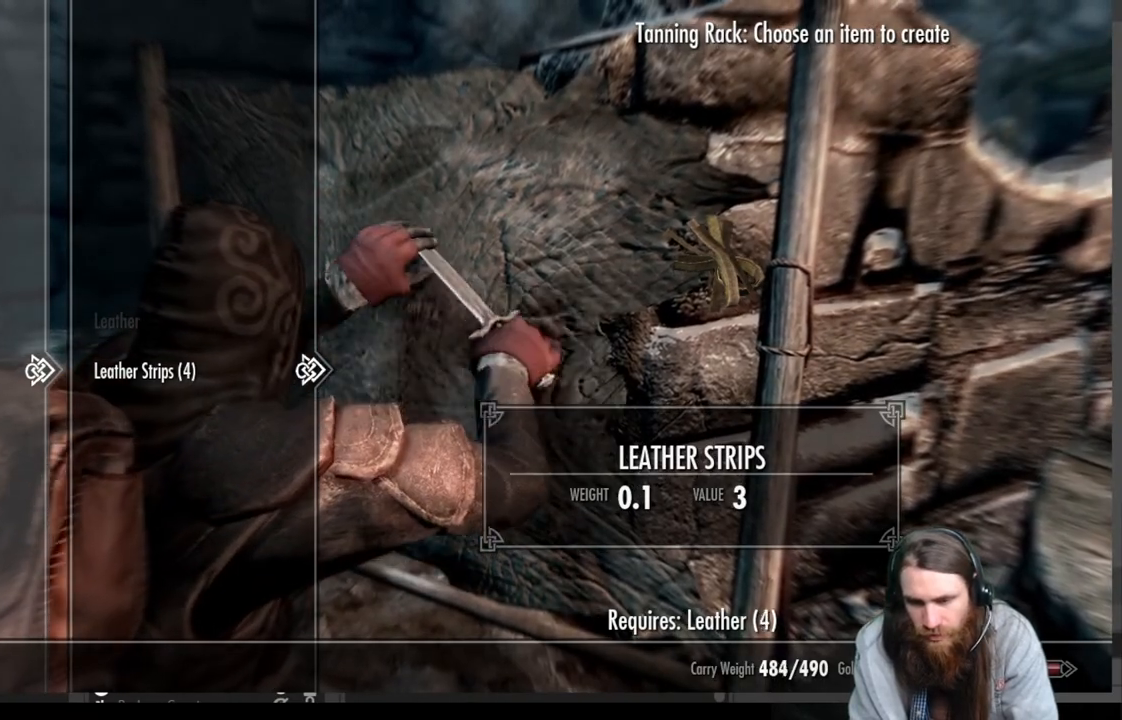
{"buttons": [], "left_stick": "center", "right_stick": "center", "events": [[167, "B", "down"], [283, "B", "up"]]}
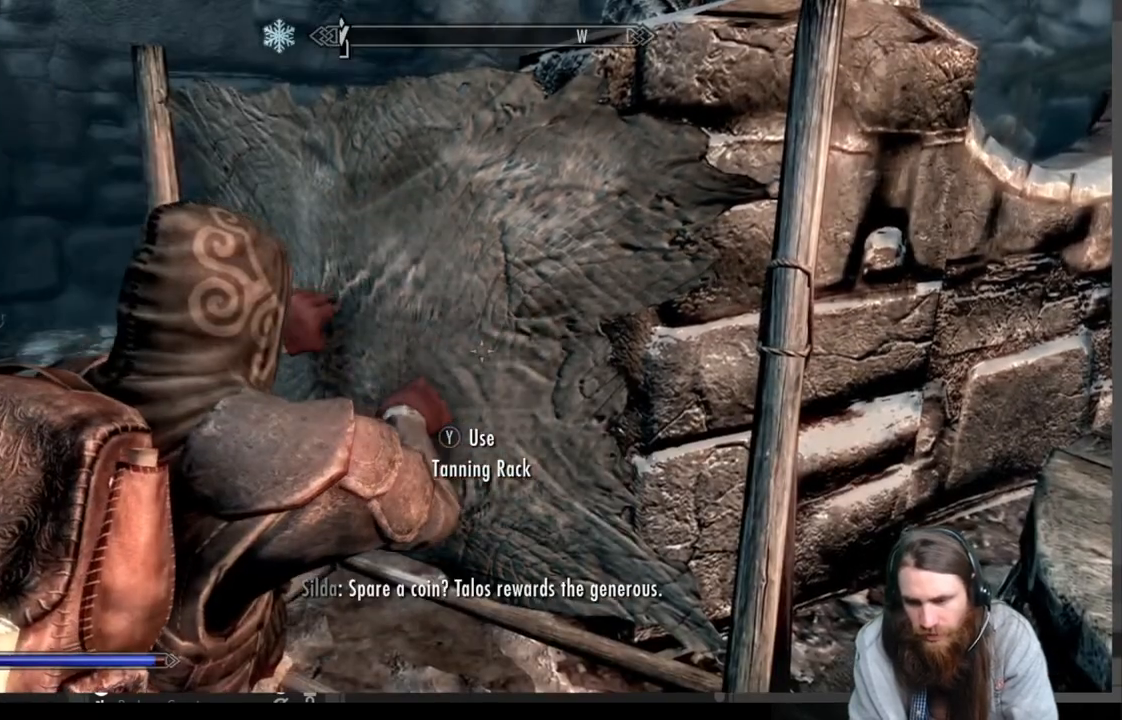
{"buttons": [], "left_stick": "center", "right_stick": "center", "events": []}
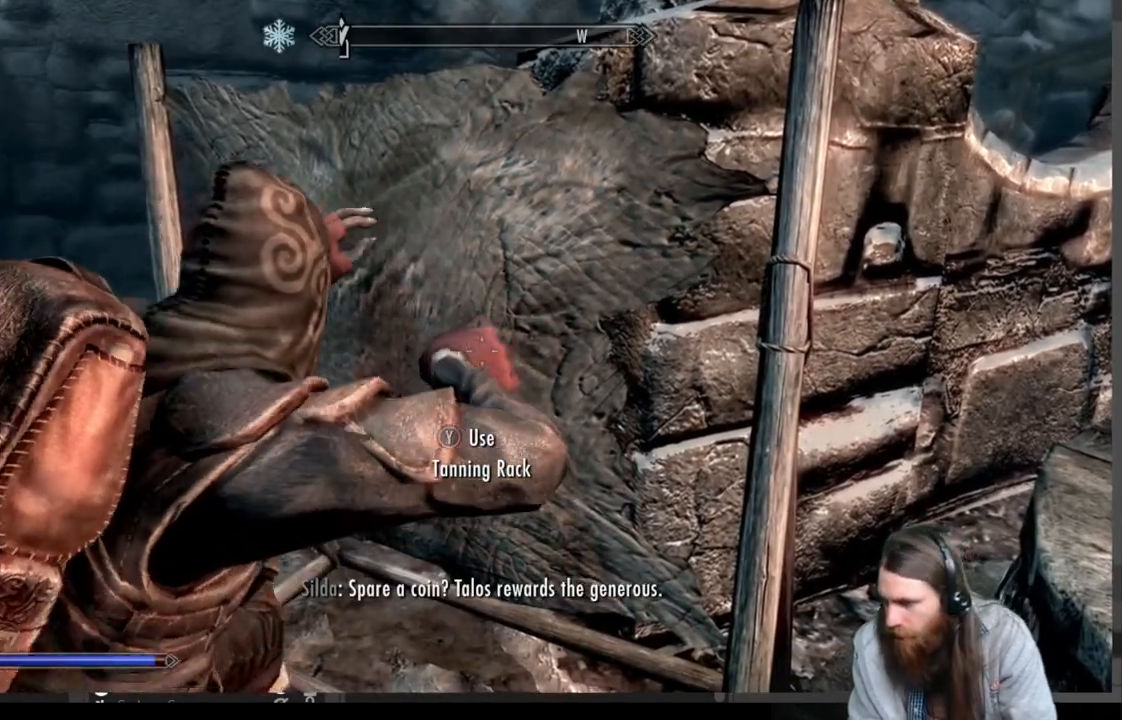
{"buttons": [], "left_stick": "center", "right_stick": "down-right", "events": [[433, "right_stick", "down-right"]]}
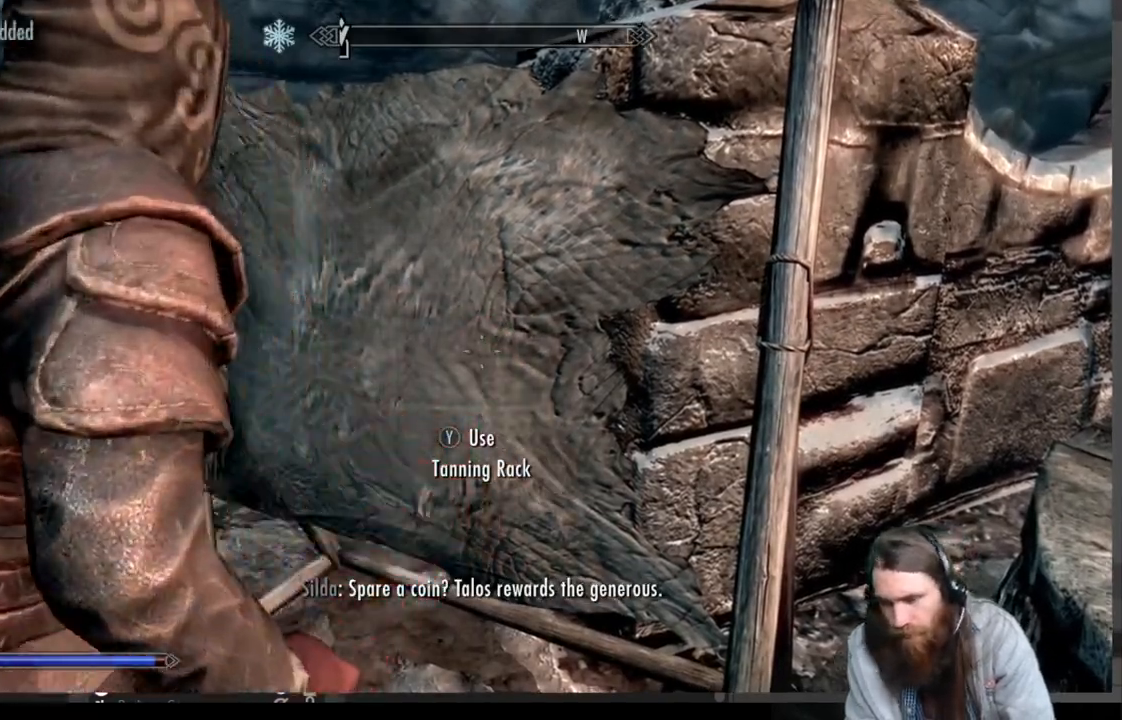
{"buttons": [], "left_stick": "center", "right_stick": "right", "events": [[83, "right_stick", "center"], [200, "right_stick", "right"]]}
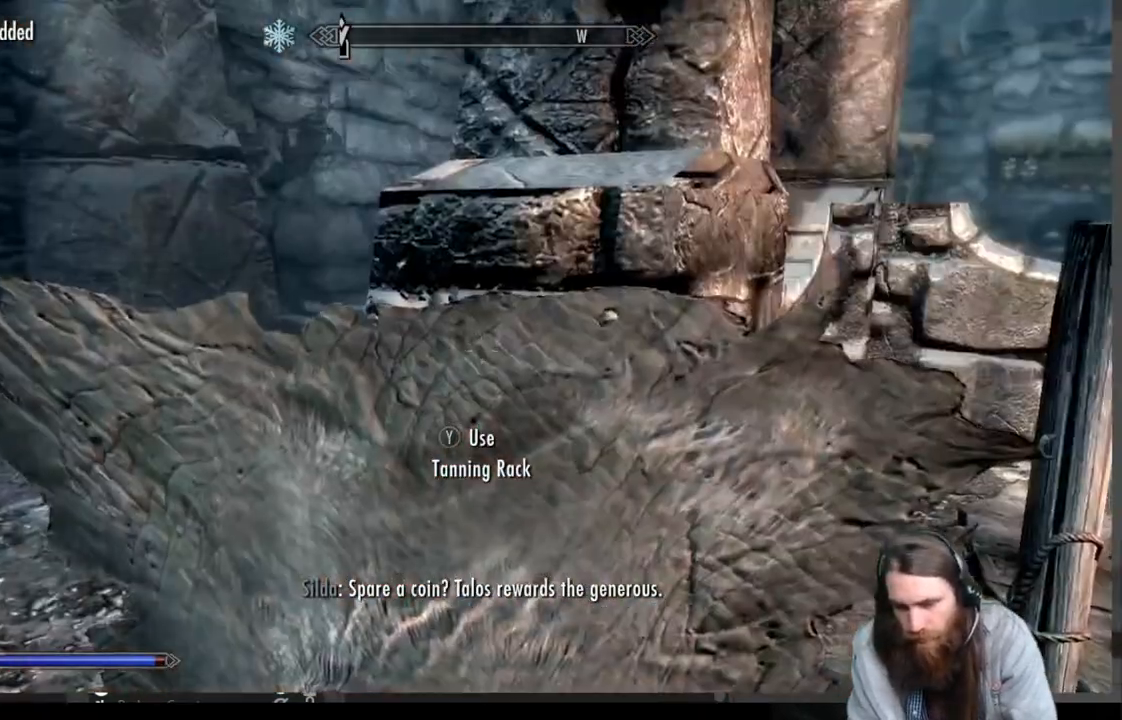
{"buttons": [], "left_stick": "up-right", "right_stick": "center", "events": [[133, "right_stick", "down-right"], [317, "right_stick", "center"], [433, "left_stick", "up-right"]]}
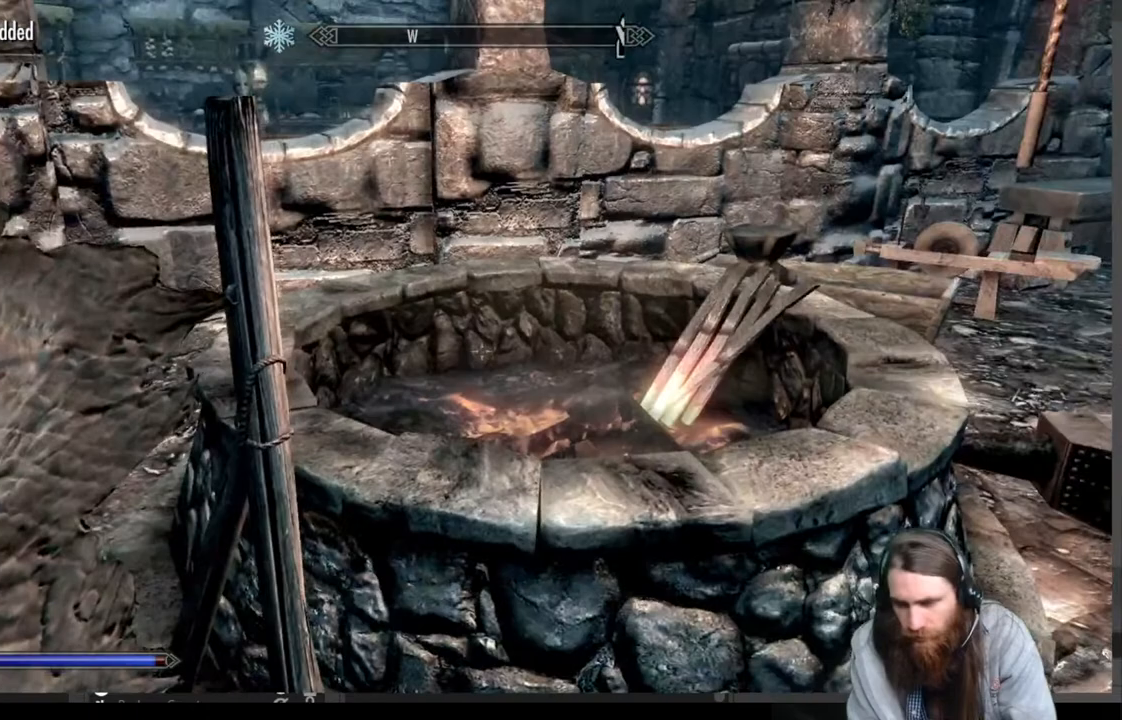
{"buttons": [], "left_stick": "center", "right_stick": "center", "events": [[17, "right_stick", "down"], [150, "right_stick", "center"], [167, "left_stick", "center"], [283, "Y", "down"], [417, "Y", "up"]]}
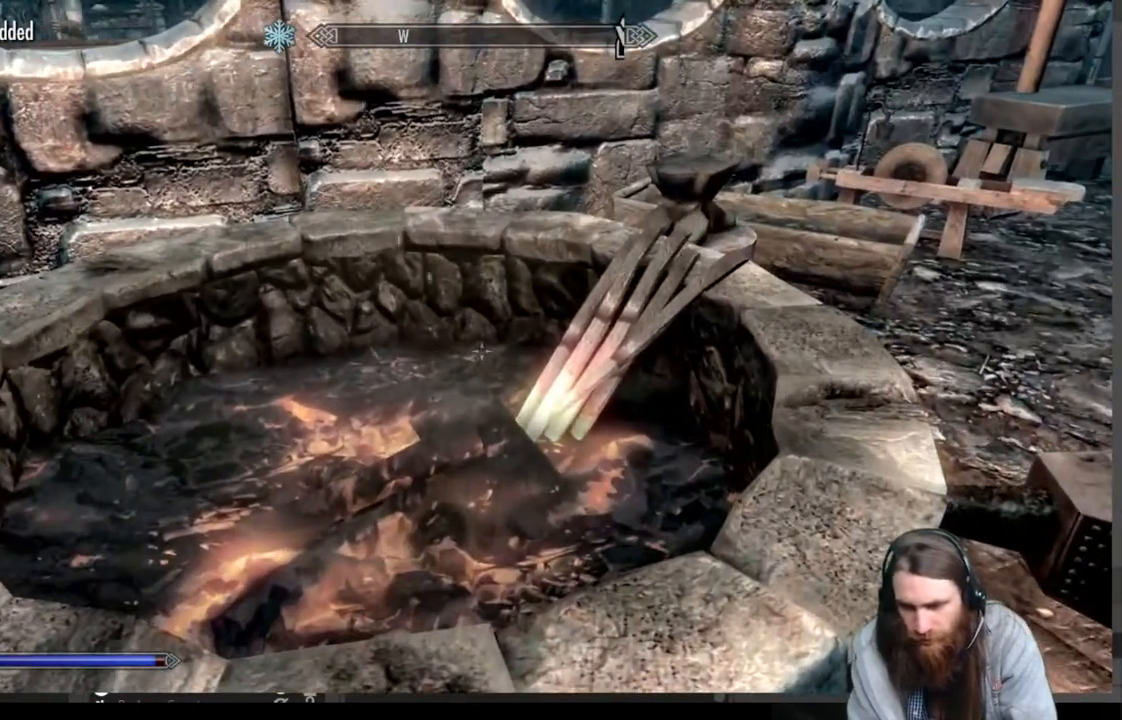
{"buttons": [], "left_stick": "center", "right_stick": "center", "events": [[133, "left_stick", "up"], [133, "right_stick", "down"], [233, "Y", "down"], [267, "left_stick", "center"], [267, "right_stick", "center"], [367, "Y", "up"]]}
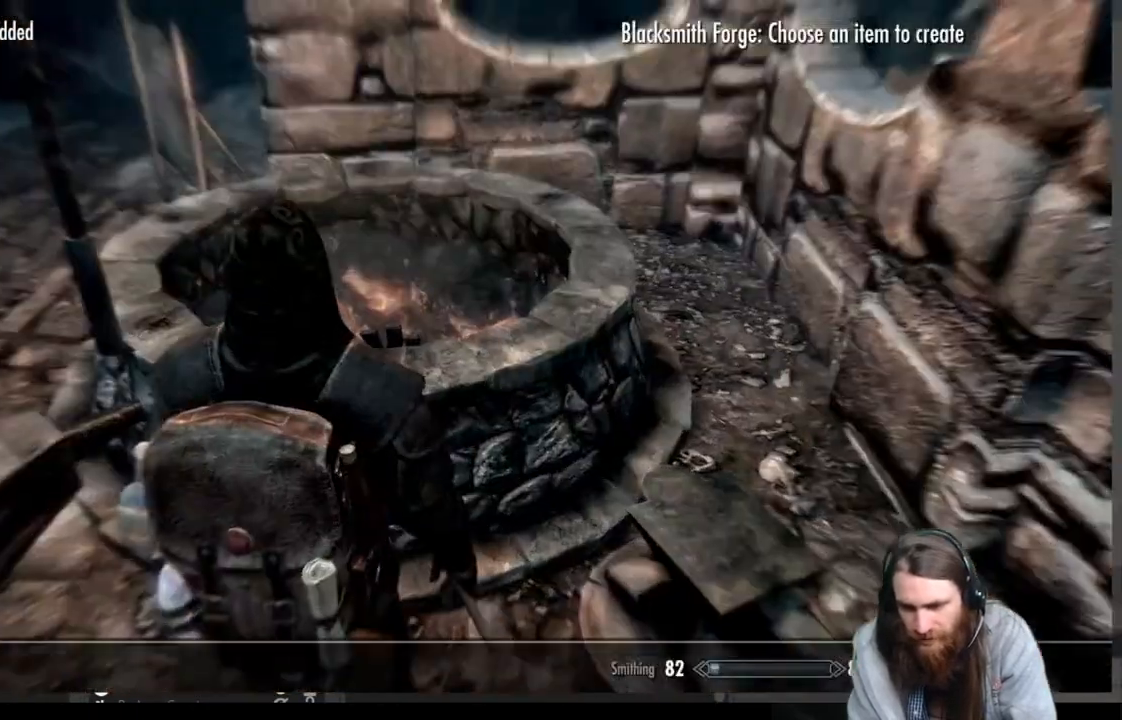
{"buttons": [], "left_stick": "center", "right_stick": "center", "events": []}
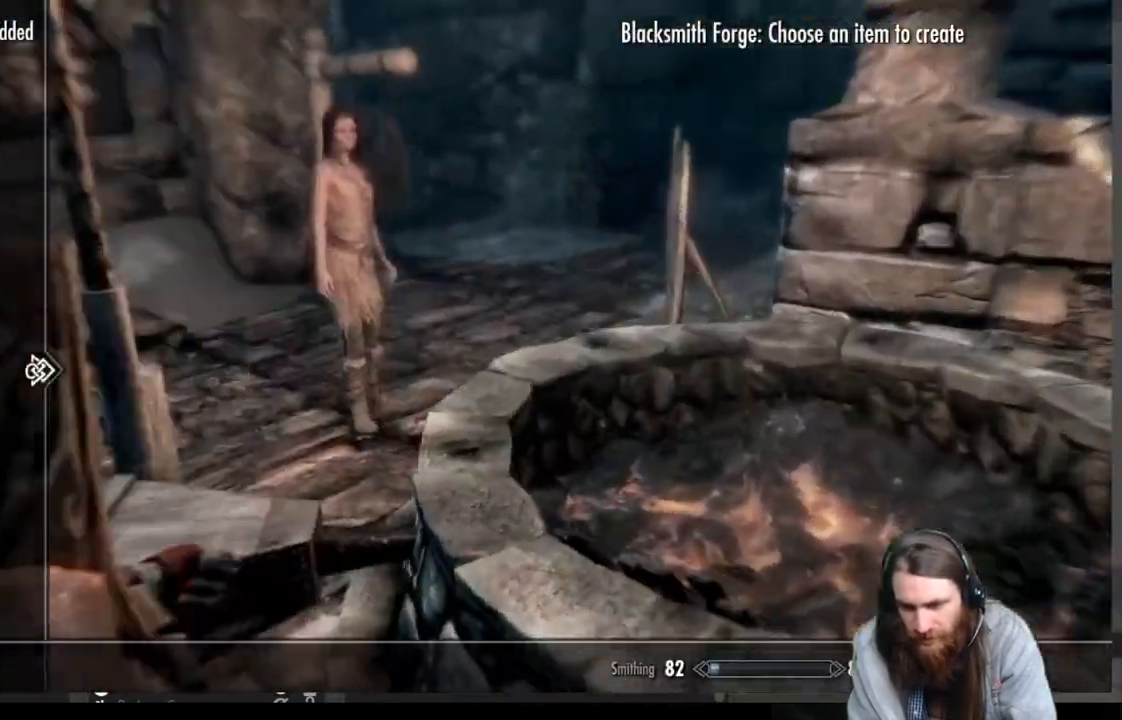
{"buttons": ["DPAD_DOWN"], "left_stick": "center", "right_stick": "center", "events": [[467, "DPAD_DOWN", "down"]]}
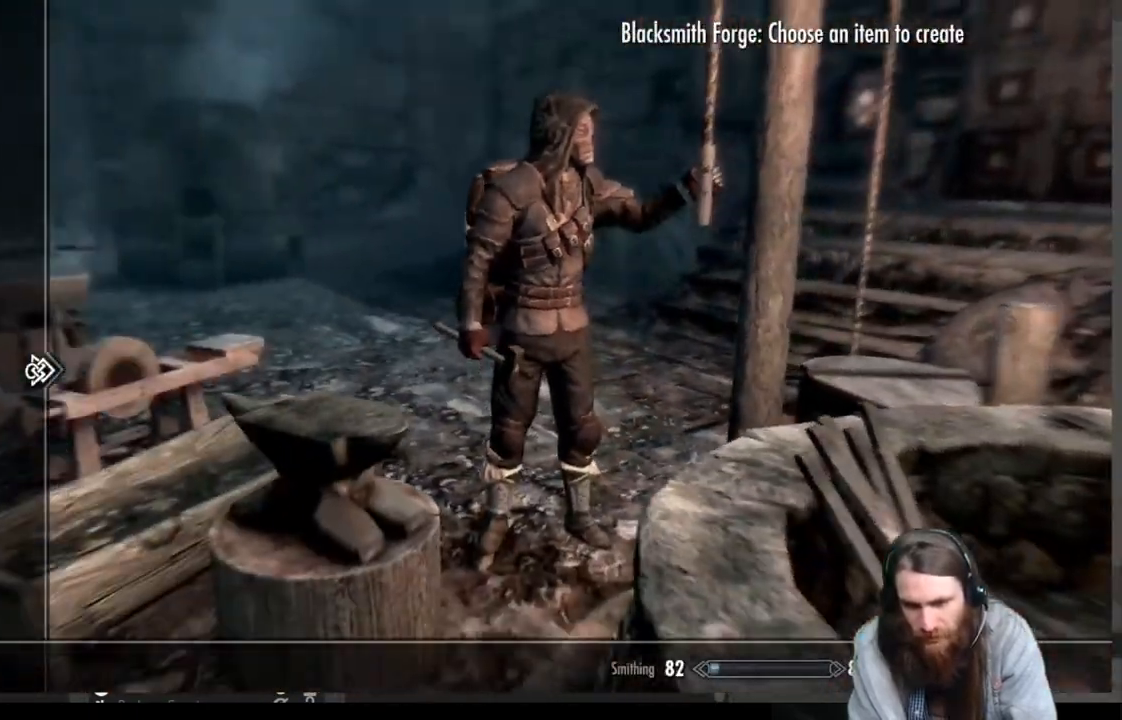
{"buttons": ["DPAD_DOWN"], "left_stick": "center", "right_stick": "center", "events": [[50, "DPAD_DOWN", "up"], [117, "DPAD_DOWN", "down"], [250, "DPAD_DOWN", "up"], [333, "DPAD_DOWN", "down"], [400, "DPAD_DOWN", "up"], [500, "DPAD_DOWN", "down"]]}
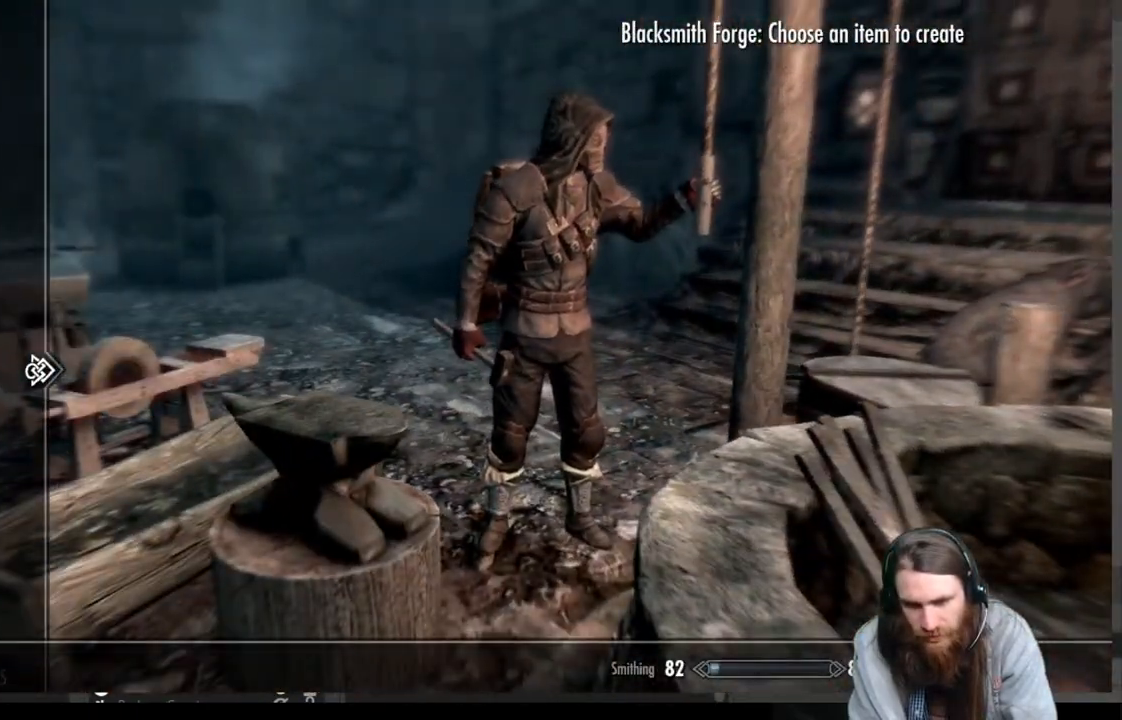
{"buttons": [], "left_stick": "center", "right_stick": "center", "events": [[83, "DPAD_DOWN", "up"]]}
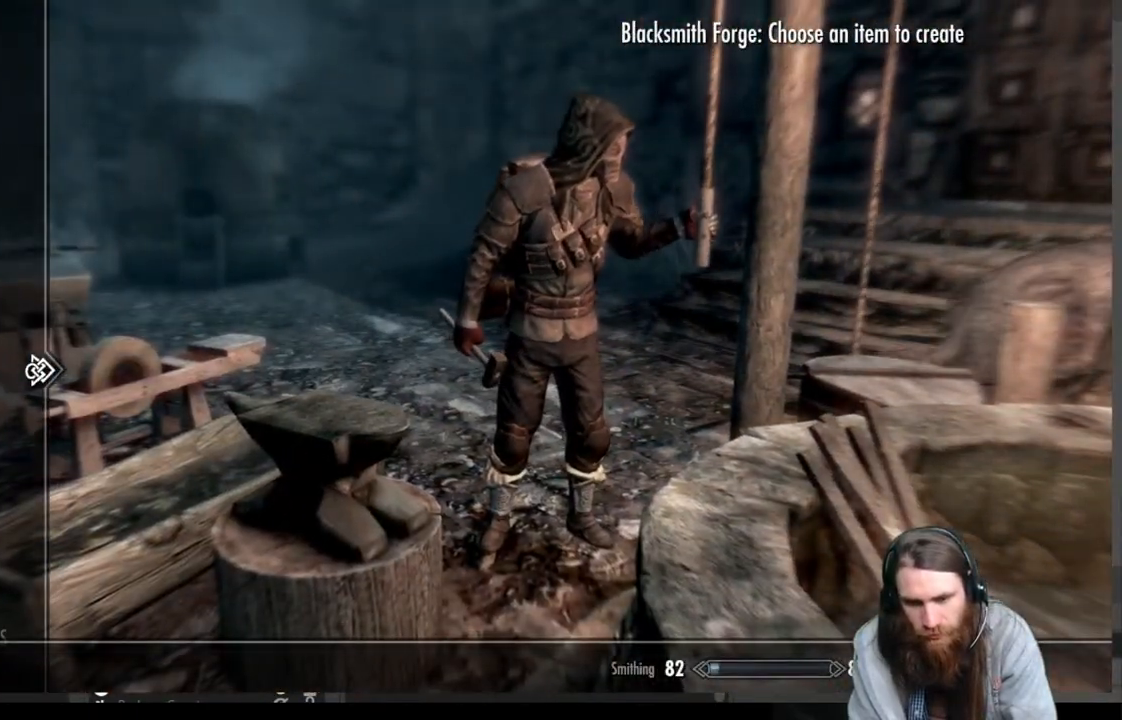
{"buttons": [], "left_stick": "center", "right_stick": "center", "events": [[50, "DPAD_DOWN", "down"], [150, "DPAD_DOWN", "up"], [267, "DPAD_RIGHT", "down"], [400, "DPAD_RIGHT", "up"]]}
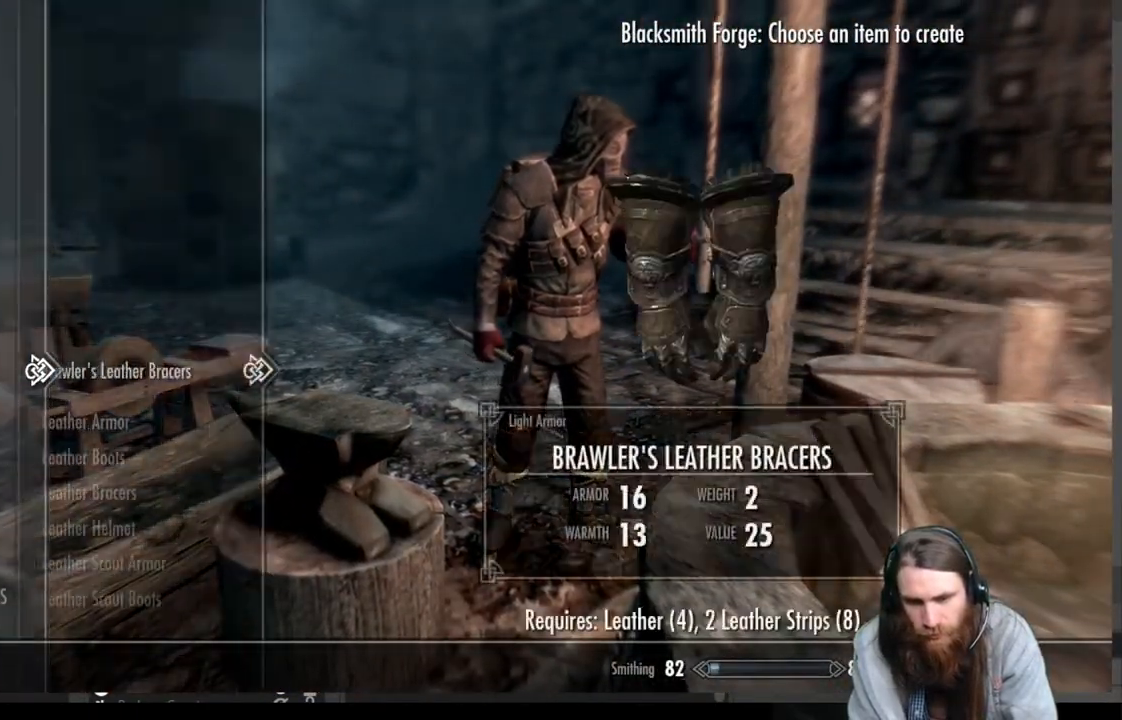
{"buttons": [], "left_stick": "center", "right_stick": "center", "events": [[200, "DPAD_DOWN", "down"], [283, "DPAD_DOWN", "up"], [367, "DPAD_DOWN", "down"], [483, "DPAD_DOWN", "up"]]}
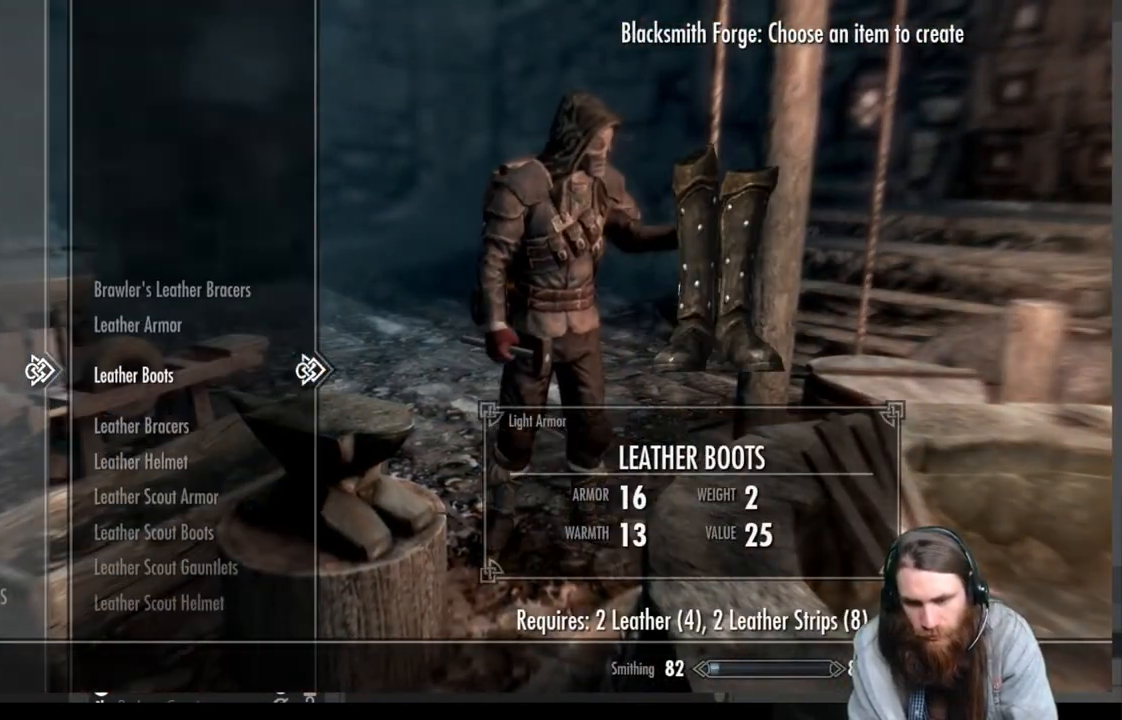
{"buttons": [], "left_stick": "center", "right_stick": "center", "events": [[67, "DPAD_DOWN", "down"], [167, "DPAD_DOWN", "up"]]}
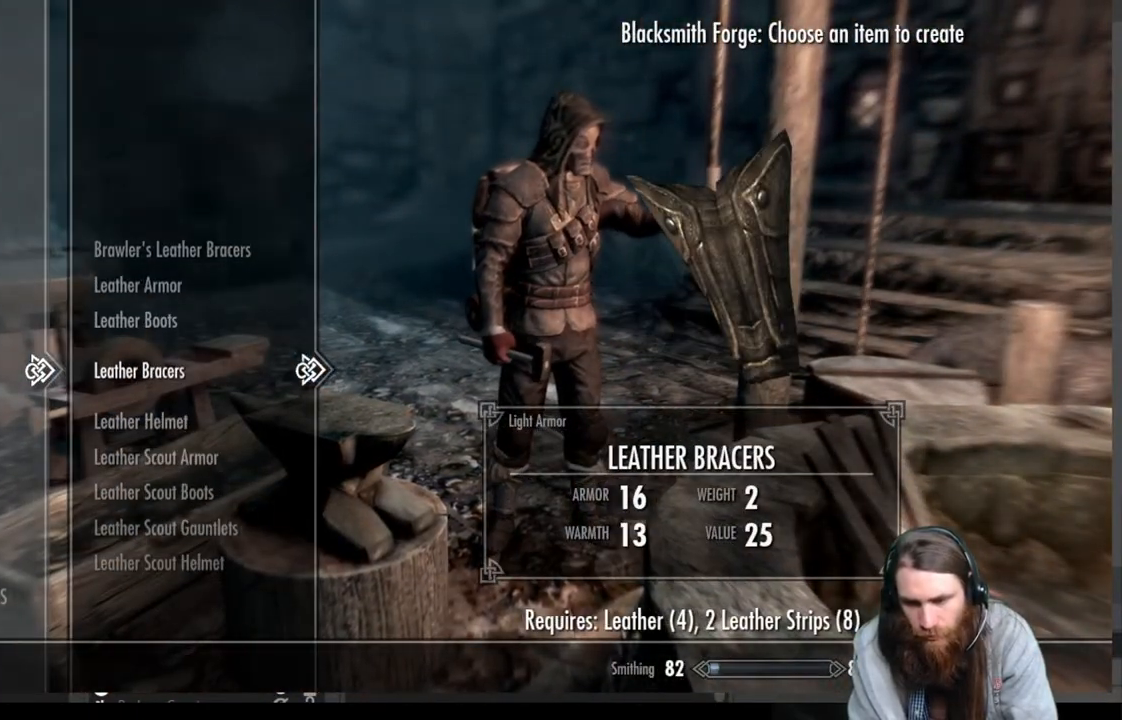
{"buttons": [], "left_stick": "center", "right_stick": "center", "events": [[150, "A", "down"], [250, "A", "up"], [350, "A", "down"], [433, "A", "up"]]}
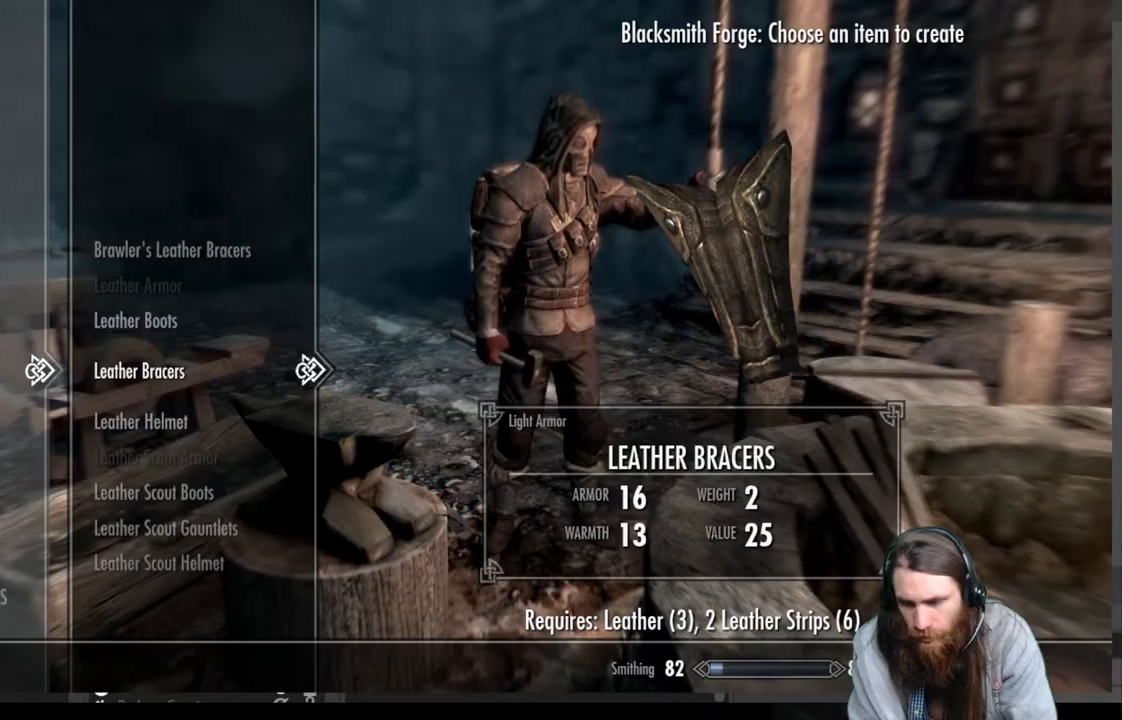
{"buttons": ["A"], "left_stick": "center", "right_stick": "center", "events": [[33, "A", "down"], [117, "A", "up"], [183, "A", "down"], [267, "A", "up"], [333, "A", "down"], [417, "A", "up"], [483, "A", "down"]]}
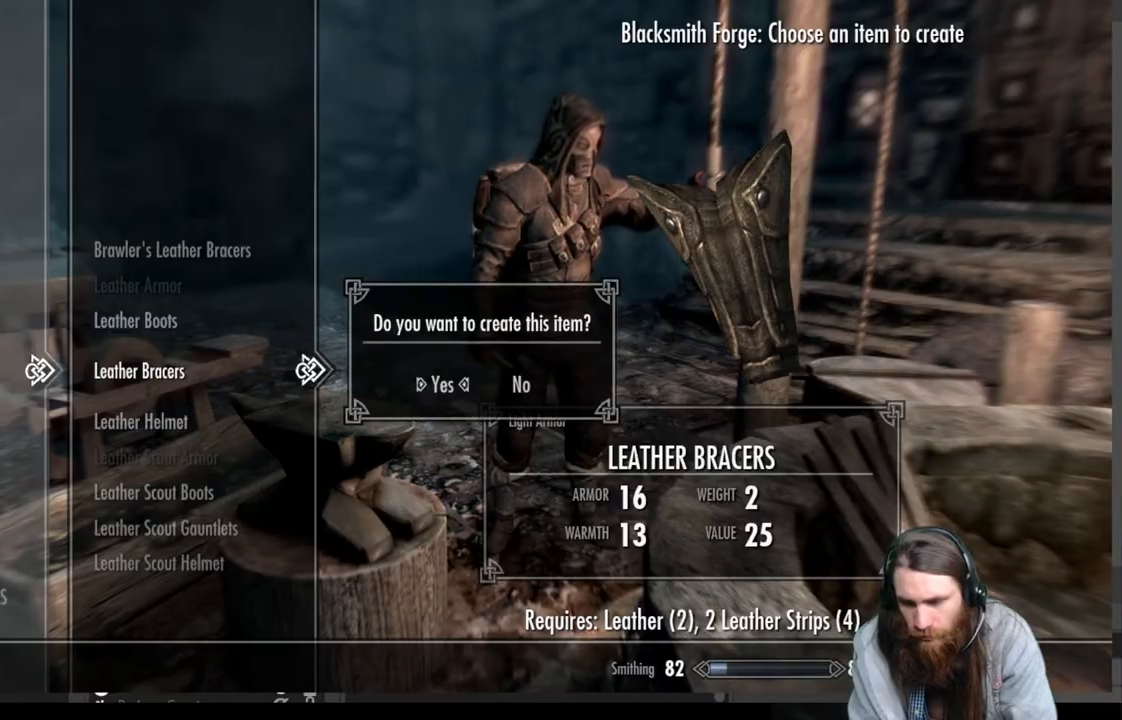
{"buttons": ["A"], "left_stick": "center", "right_stick": "center", "events": [[50, "A", "up"], [150, "A", "down"], [217, "A", "up"], [300, "A", "down"], [400, "A", "up"], [450, "A", "down"]]}
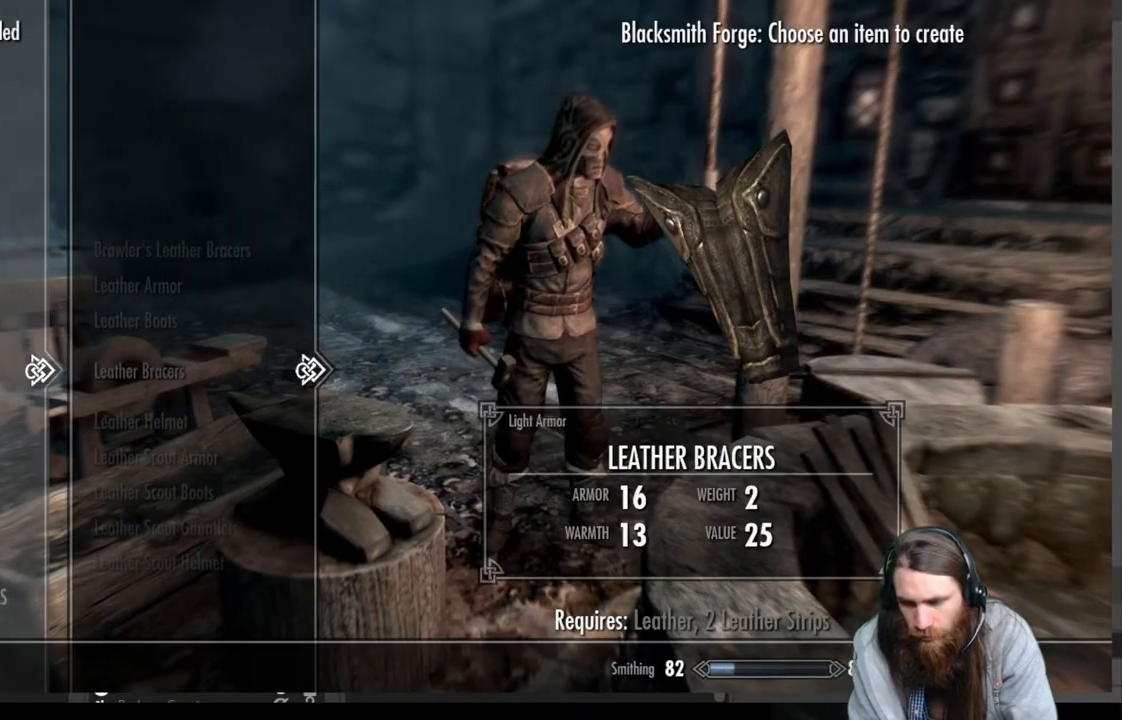
{"buttons": [], "left_stick": "center", "right_stick": "center", "events": [[67, "A", "up"], [367, "B", "down"], [467, "B", "up"]]}
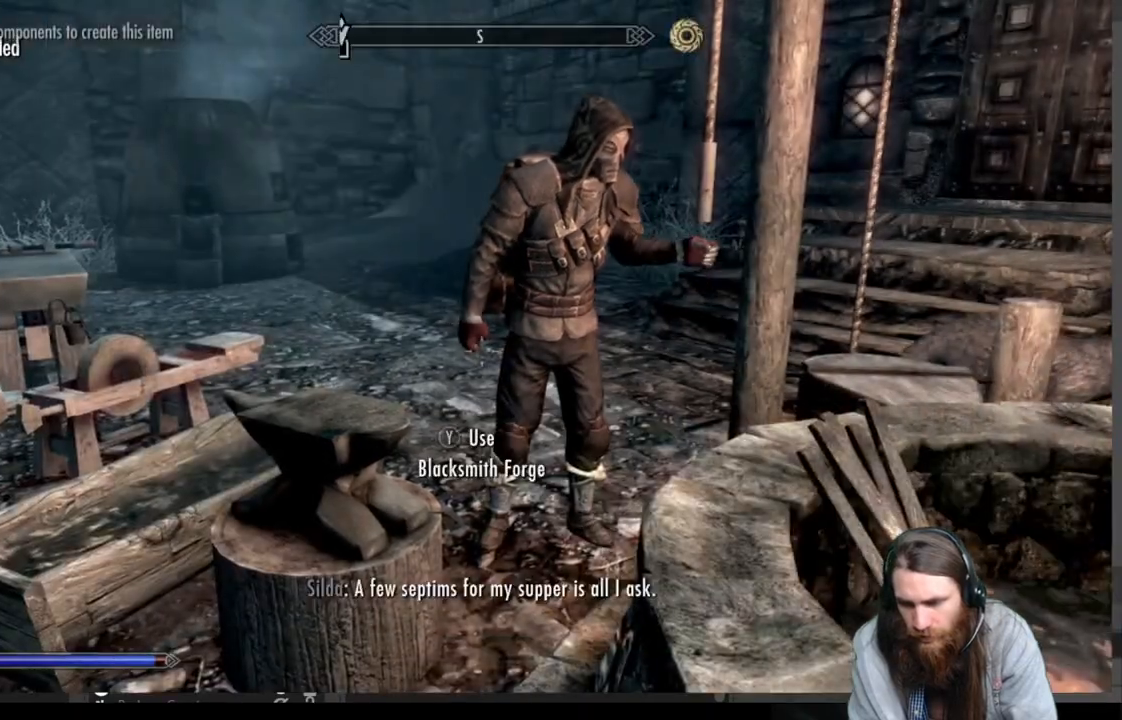
{"buttons": [], "left_stick": "center", "right_stick": "center", "events": []}
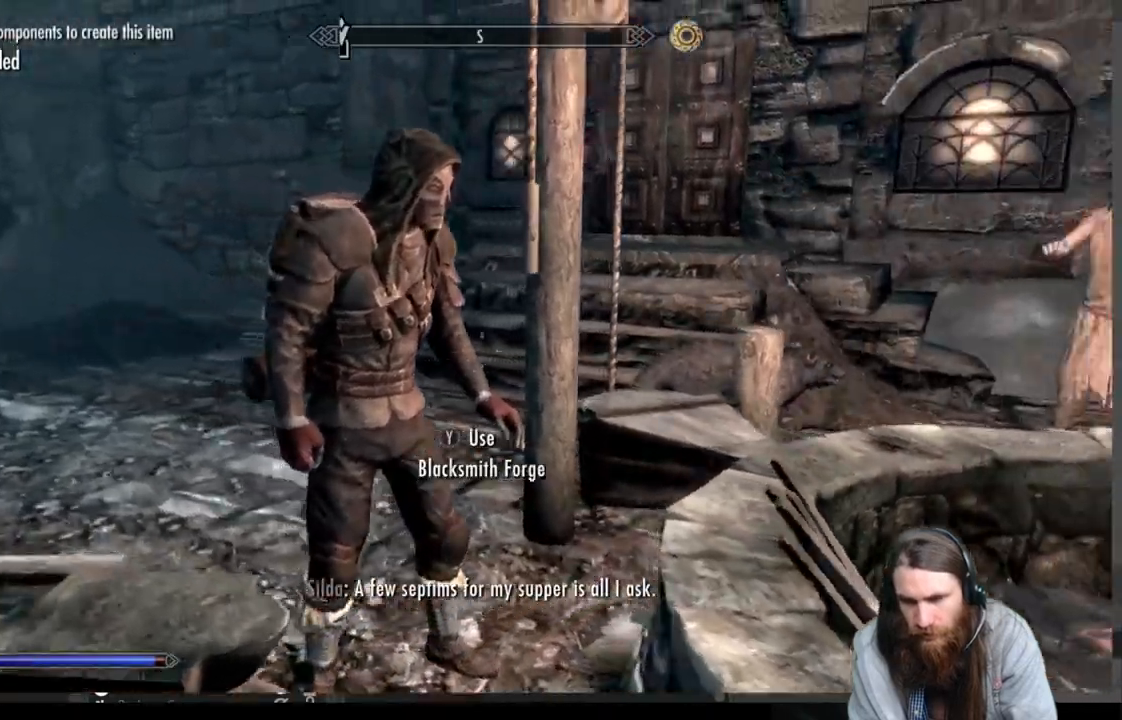
{"buttons": [], "left_stick": "center", "right_stick": "center", "events": []}
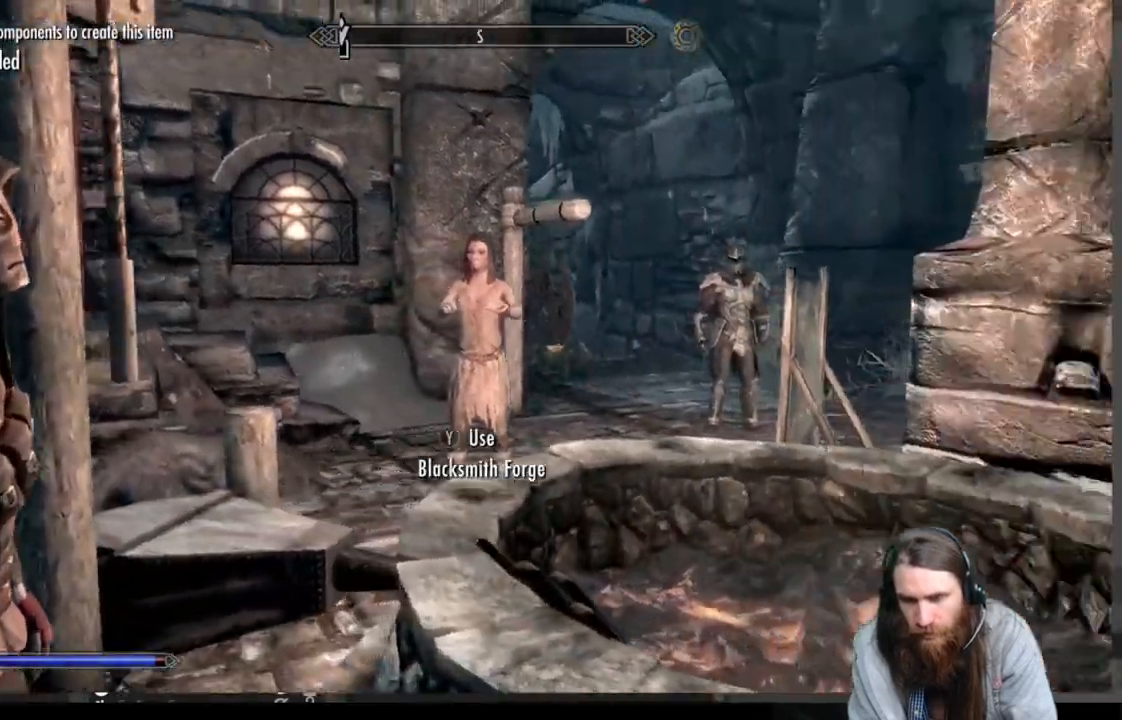
{"buttons": [], "left_stick": "center", "right_stick": "center", "events": []}
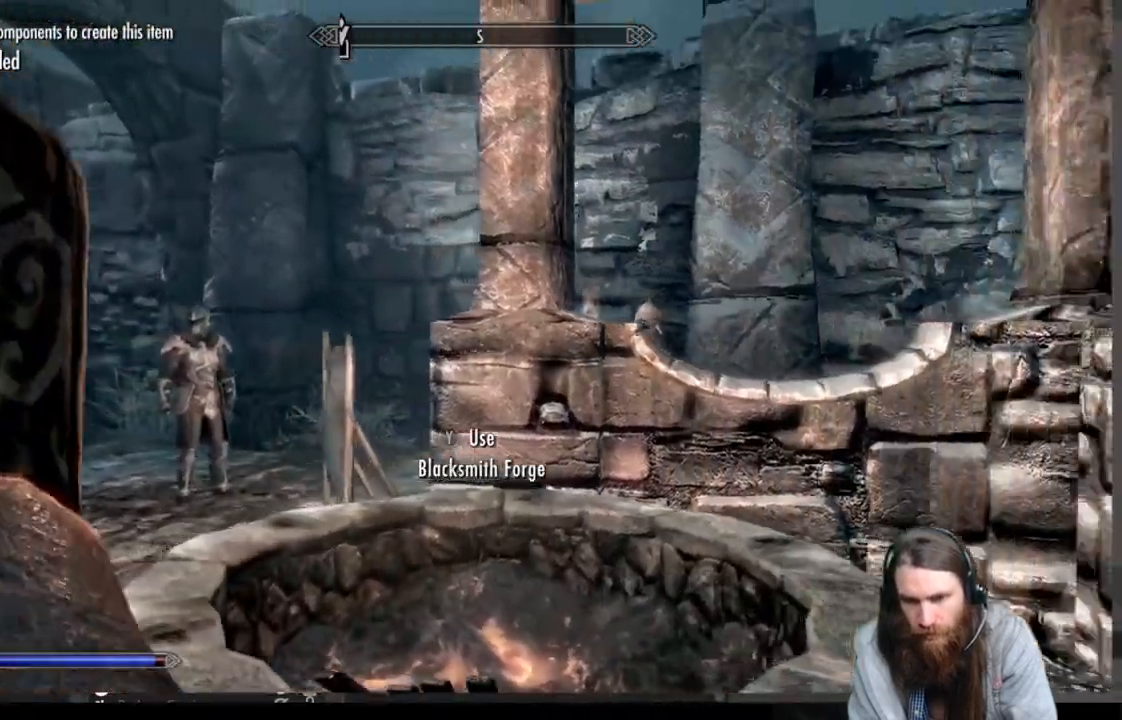
{"buttons": [], "left_stick": "center", "right_stick": "right", "events": [[400, "right_stick", "right"]]}
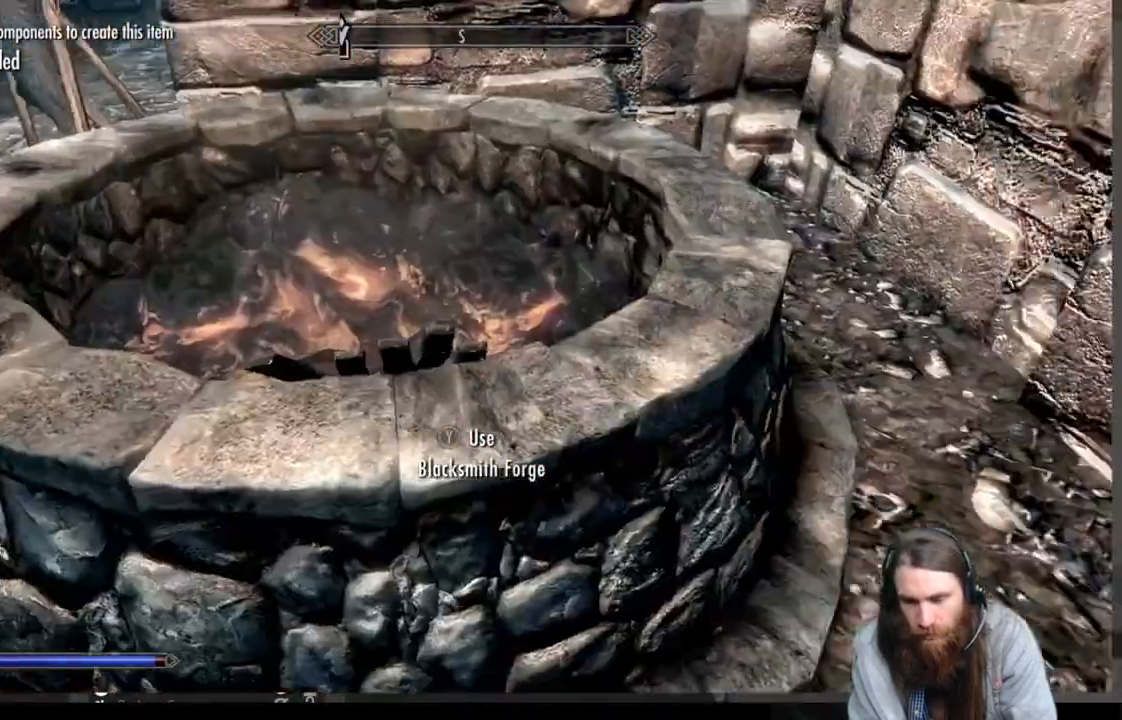
{"buttons": [], "left_stick": "right", "right_stick": "center", "events": [[333, "right_stick", "up-right"], [500, "left_stick", "right"], [500, "right_stick", "center"]]}
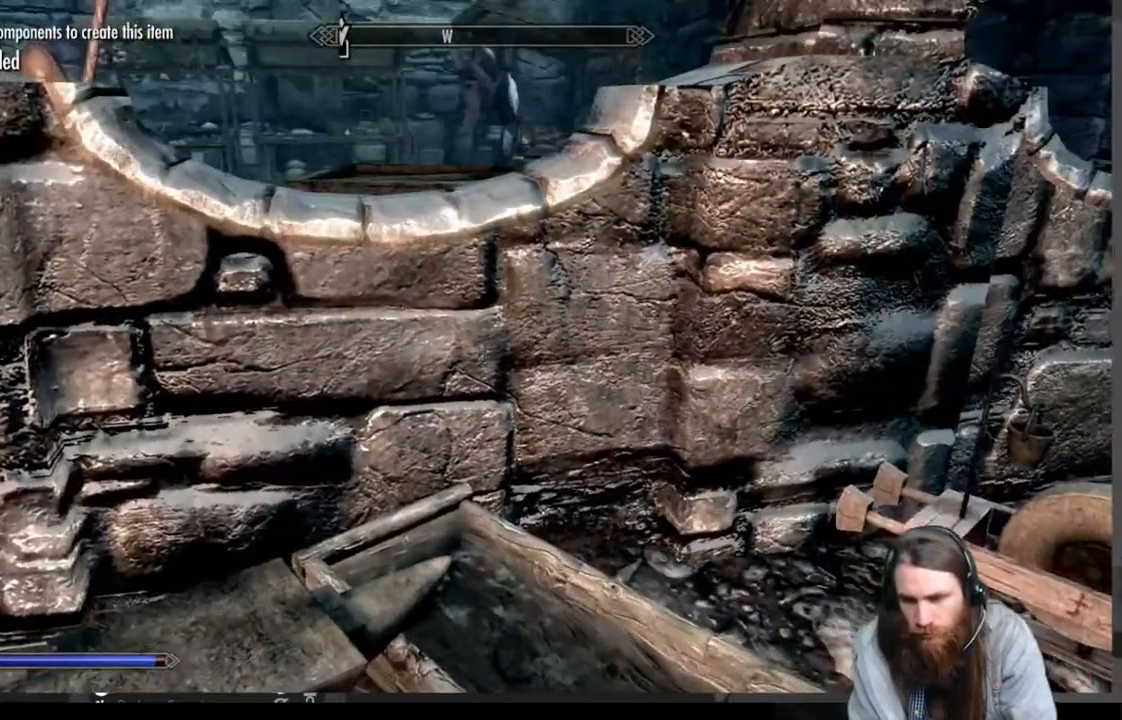
{"buttons": [], "left_stick": "right", "right_stick": "left", "events": [[150, "right_stick", "left"]]}
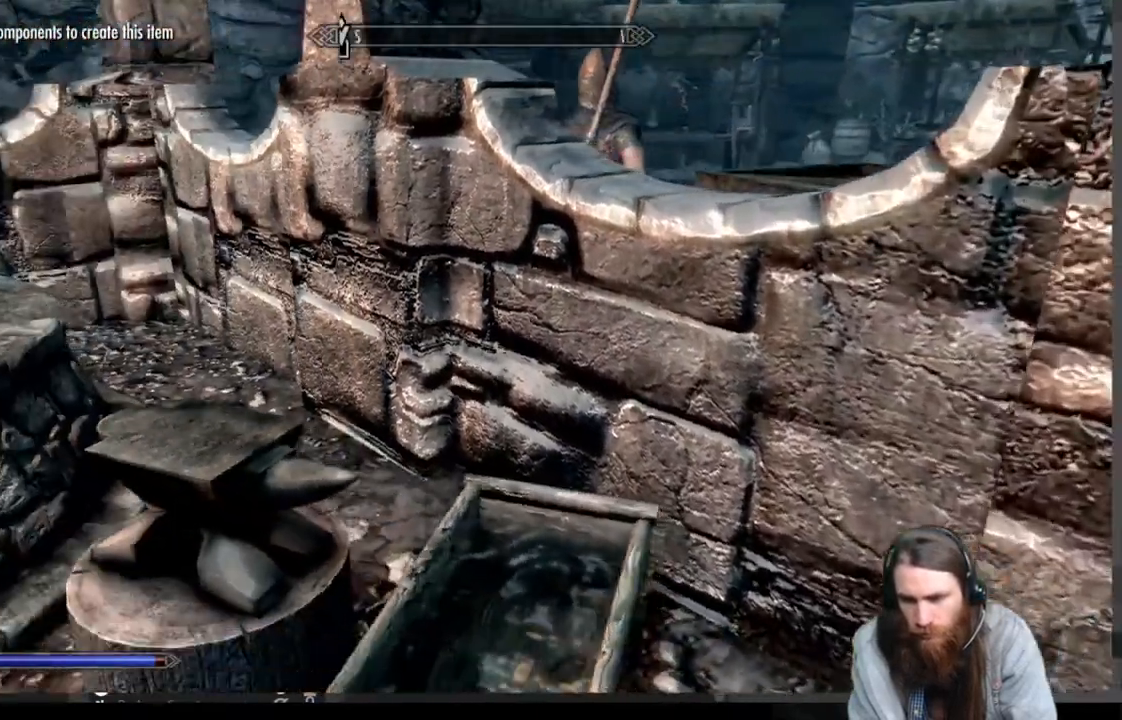
{"buttons": [], "left_stick": "up", "right_stick": "center", "events": [[83, "right_stick", "down-left"], [183, "right_stick", "center"], [217, "left_stick", "up"], [317, "right_stick", "down-right"], [500, "right_stick", "center"]]}